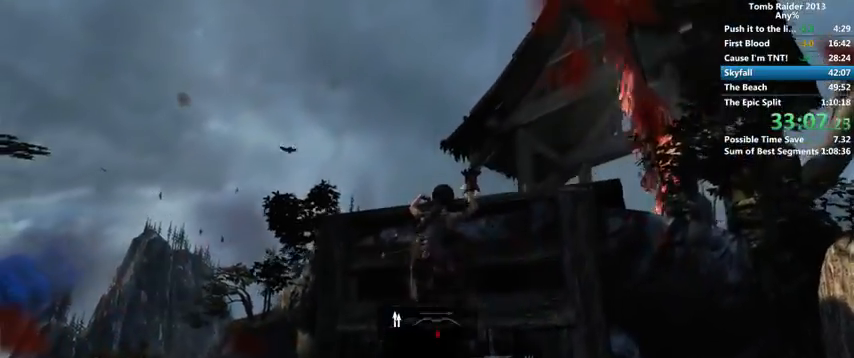
Gameplay with keyboard and mouse; each line is a JSON object with the keys and mouse buttons held at the frame after it. "events" lists presses ("down") and releases ("up") of "1", "2", "3", "4", "5", "6", "a", "alt", "b", "c", "caps_lock", "ctrl", "d", "down", "e", "f", "g", "h", "left", "q", "r", "right", "s", "shift", "space", "t", "tab", "up", "v", "w", "x", "y", "z", "mouse_left", "mouse_wheel" and "mouse_right" between this image and that frame as [ms after this image, input, new state], when the widget could be followed in between. "mouse_left", "mouse_wheel", "mouse_right" = the "left", "wheel", "right" buttons of the "mouse" list. No other keys are recorded. "wheel" means that the mouse wheel is clicked or scrolled. Mouse movement is not recorded.
{"keys": ["w"], "mouse": [], "events": []}
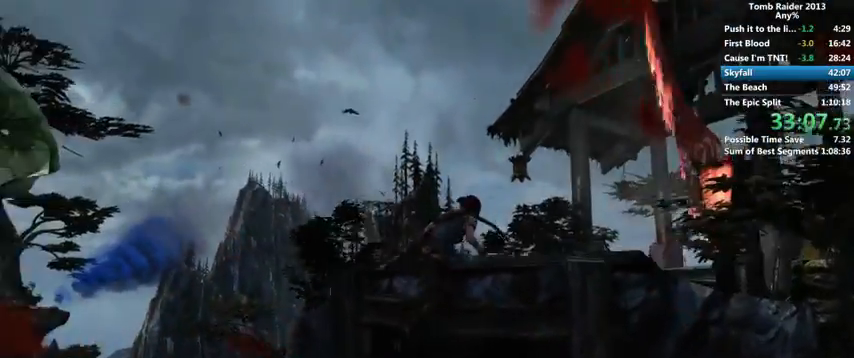
{"keys": ["w"], "mouse": [], "events": []}
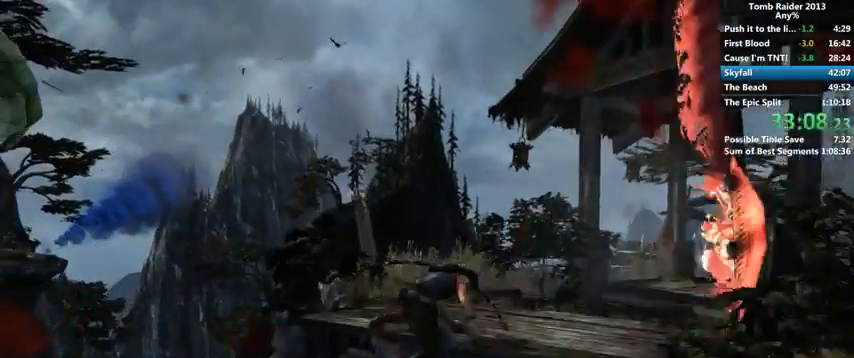
{"keys": ["w"], "mouse": [], "events": [[300, "space", "down"], [400, "space", "up"]]}
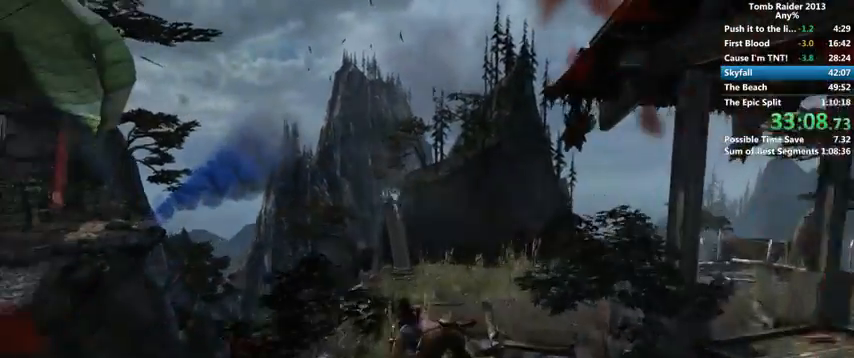
{"keys": ["w"], "mouse": [], "events": []}
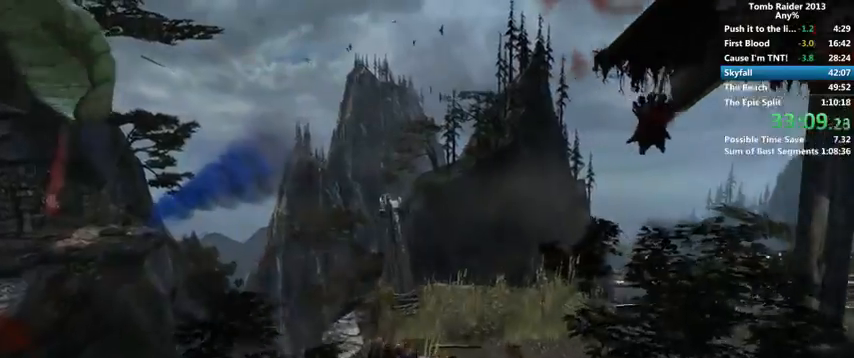
{"keys": ["d", "w"], "mouse": [], "events": [[100, "d", "down"]]}
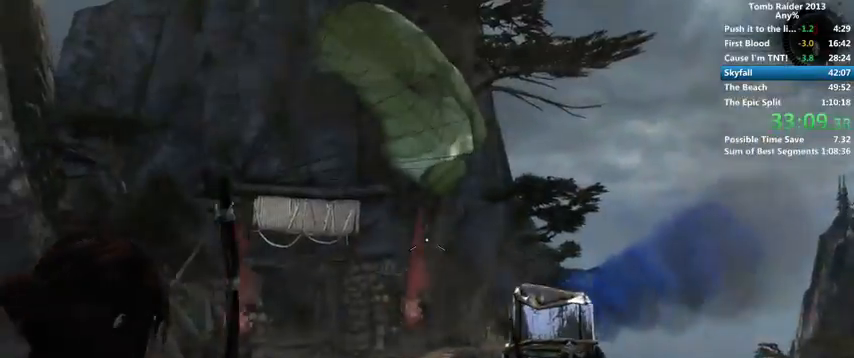
{"keys": [], "mouse": [], "events": [[300, "w", "up"], [333, "d", "up"]]}
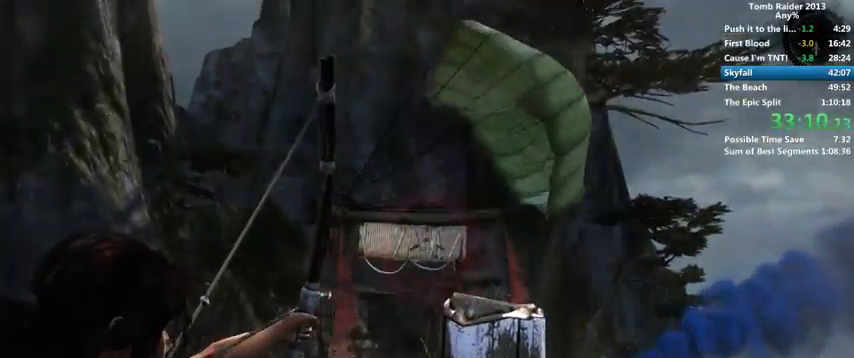
{"keys": [], "mouse": [], "events": []}
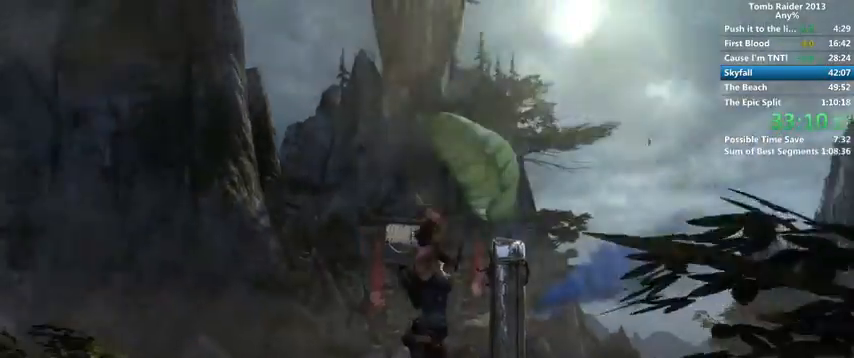
{"keys": [], "mouse": [], "events": []}
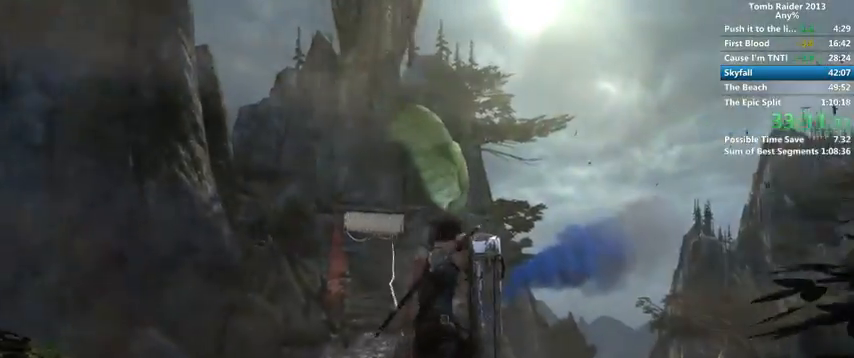
{"keys": [], "mouse": [], "events": []}
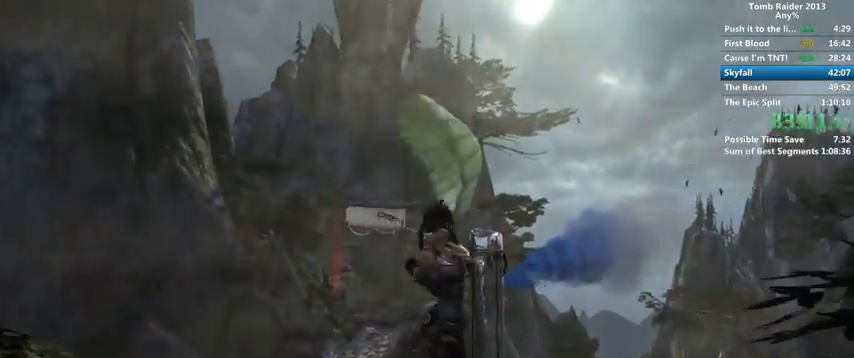
{"keys": ["w"], "mouse": [], "events": [[100, "w", "down"]]}
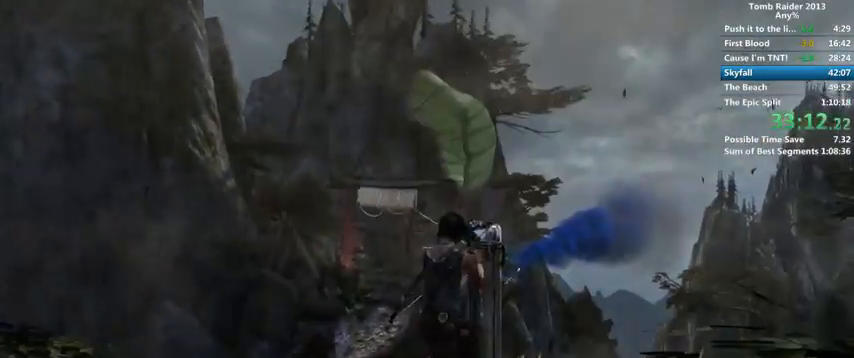
{"keys": ["w"], "mouse": [], "events": []}
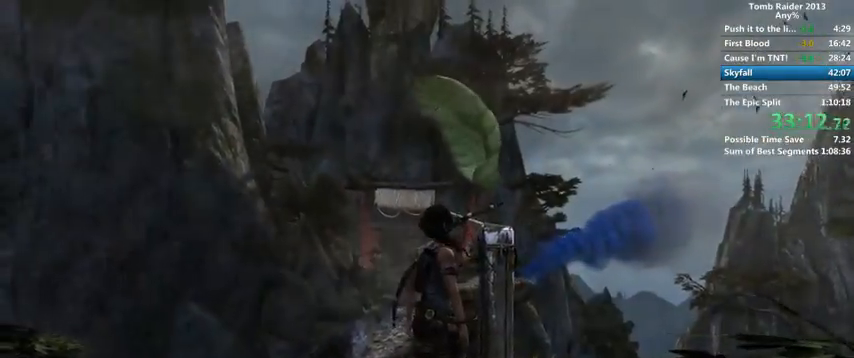
{"keys": ["shift", "w"], "mouse": [], "events": [[433, "shift", "down"]]}
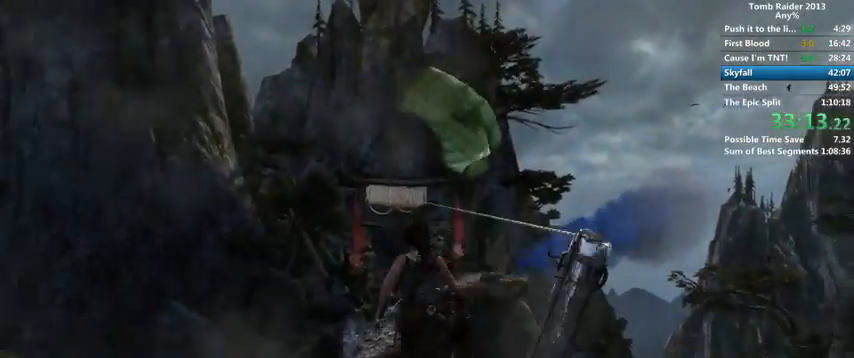
{"keys": ["w"], "mouse": [], "events": [[133, "shift", "up"]]}
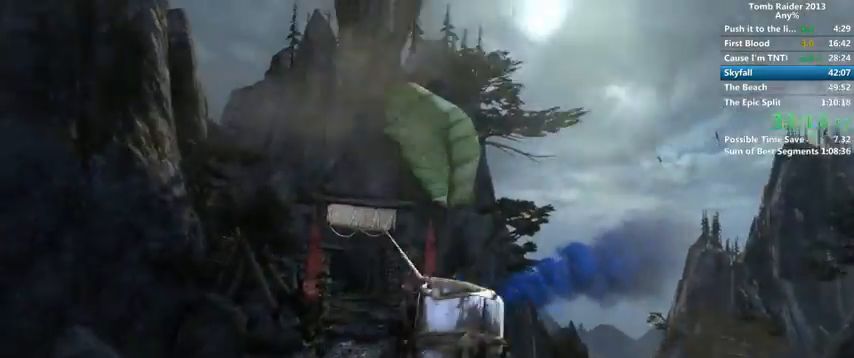
{"keys": ["w"], "mouse": [], "events": []}
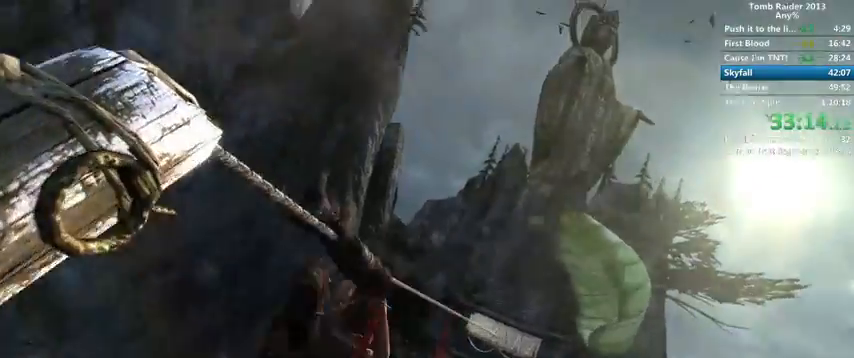
{"keys": ["w"], "mouse": [], "events": []}
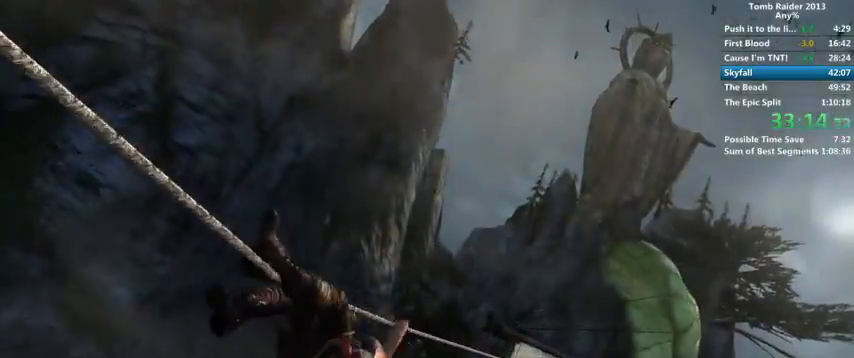
{"keys": ["w"], "mouse": [], "events": []}
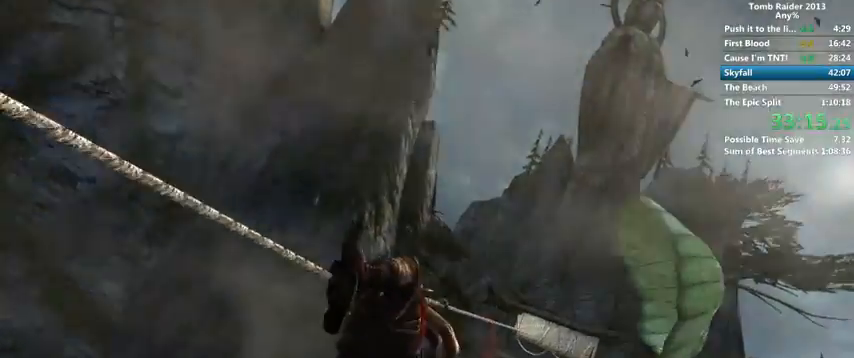
{"keys": ["w"], "mouse": [], "events": []}
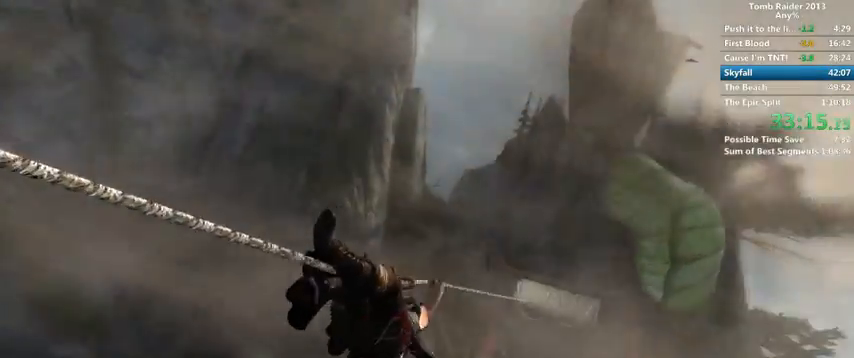
{"keys": ["w"], "mouse": [], "events": []}
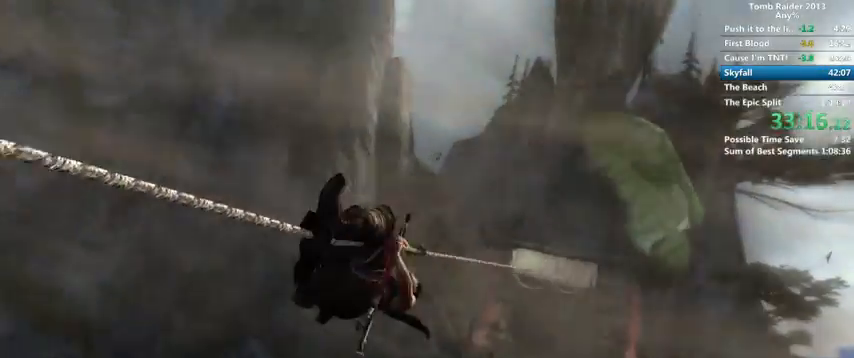
{"keys": ["w"], "mouse": [], "events": []}
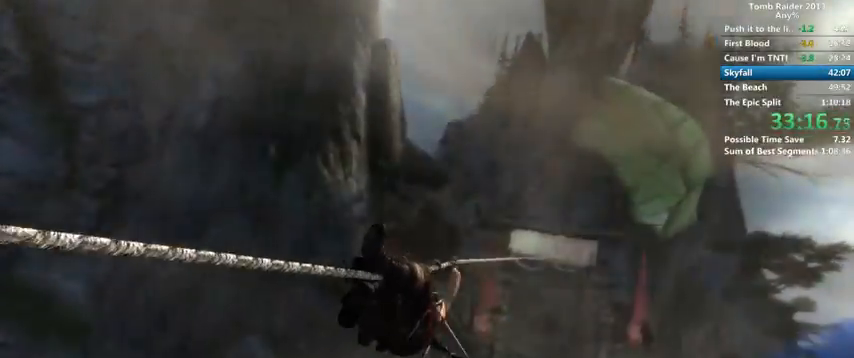
{"keys": ["w"], "mouse": [], "events": []}
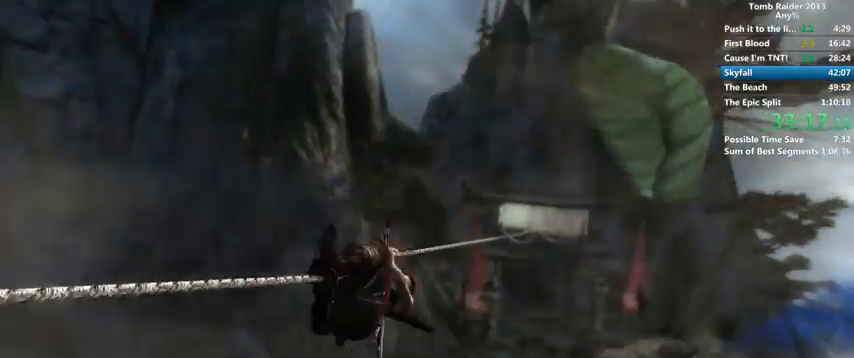
{"keys": ["w"], "mouse": [], "events": []}
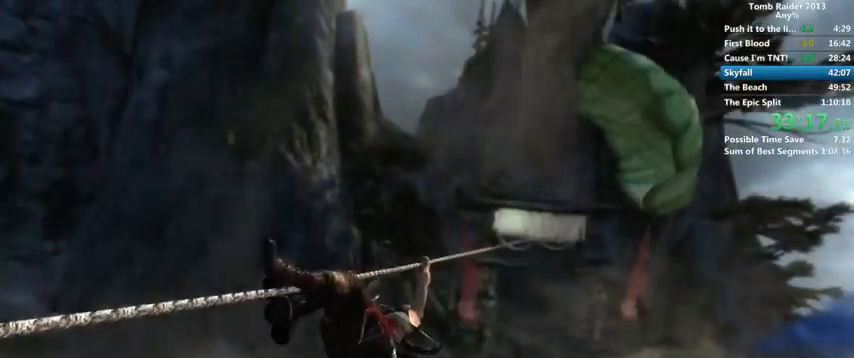
{"keys": ["w"], "mouse": [], "events": []}
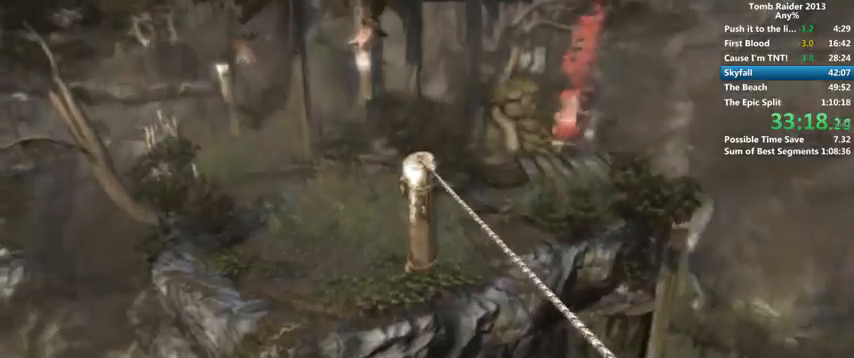
{"keys": ["w"], "mouse": [], "events": []}
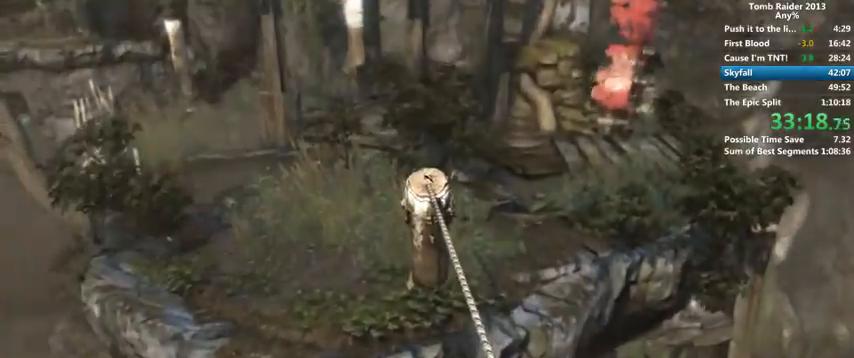
{"keys": ["w"], "mouse": [], "events": []}
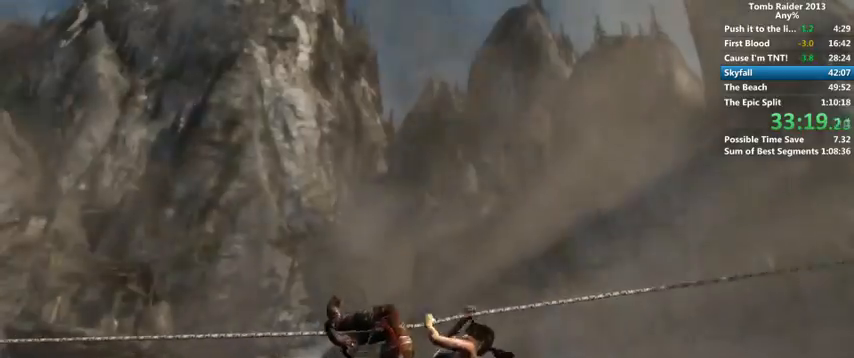
{"keys": ["w"], "mouse": [], "events": []}
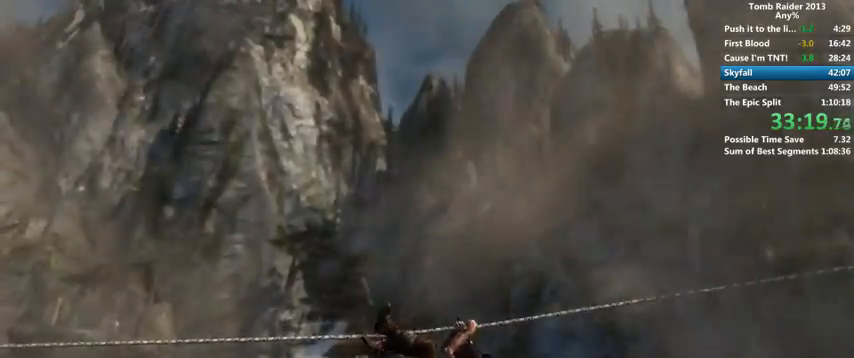
{"keys": ["w"], "mouse": [], "events": []}
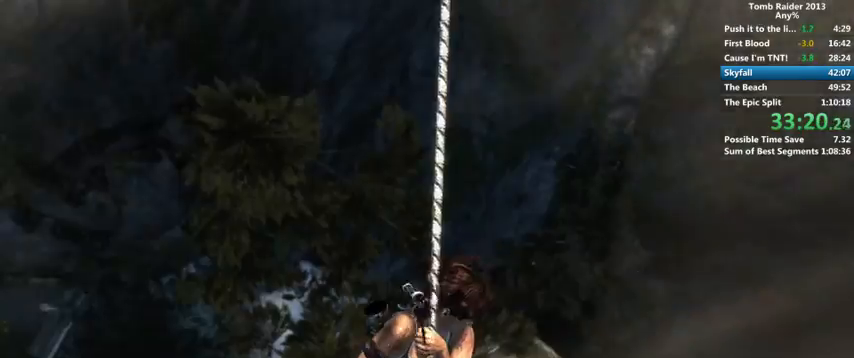
{"keys": ["w"], "mouse": [], "events": []}
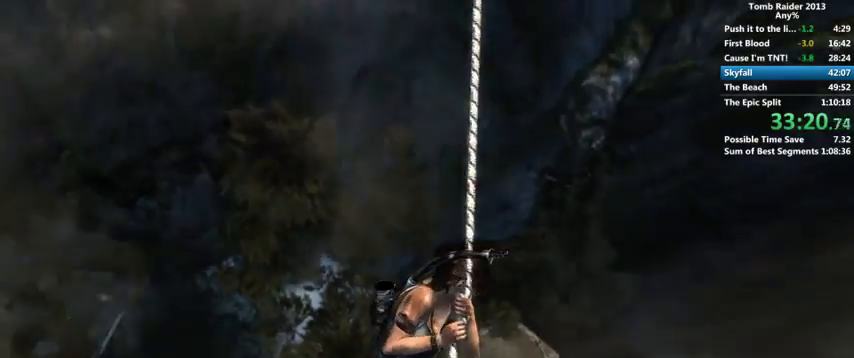
{"keys": ["w"], "mouse": [], "events": []}
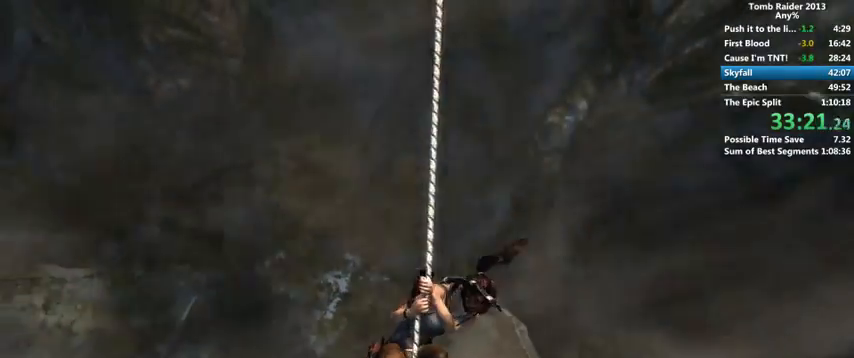
{"keys": ["w"], "mouse": [], "events": []}
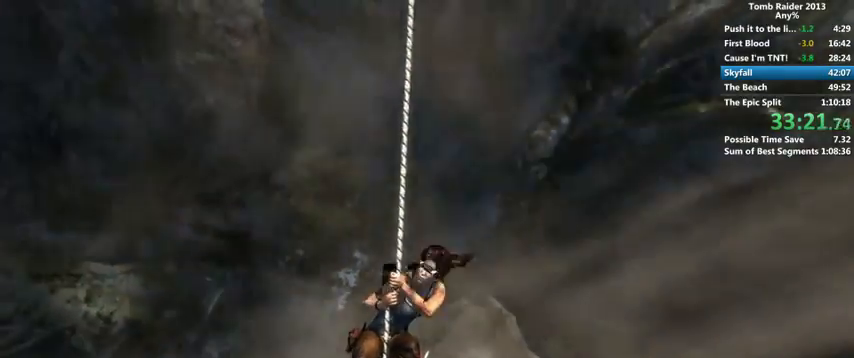
{"keys": ["w"], "mouse": [], "events": []}
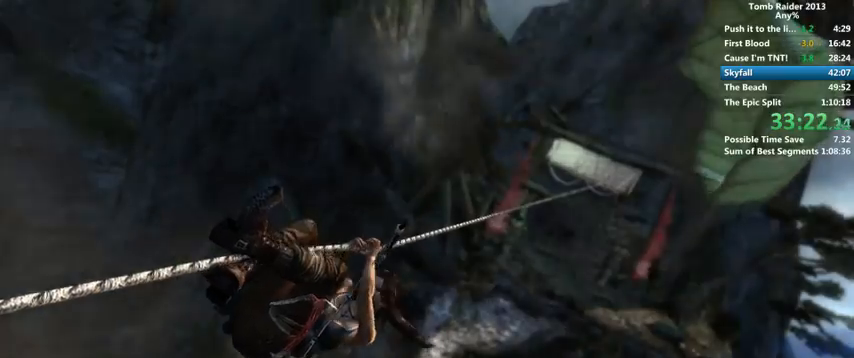
{"keys": ["w"], "mouse": [], "events": []}